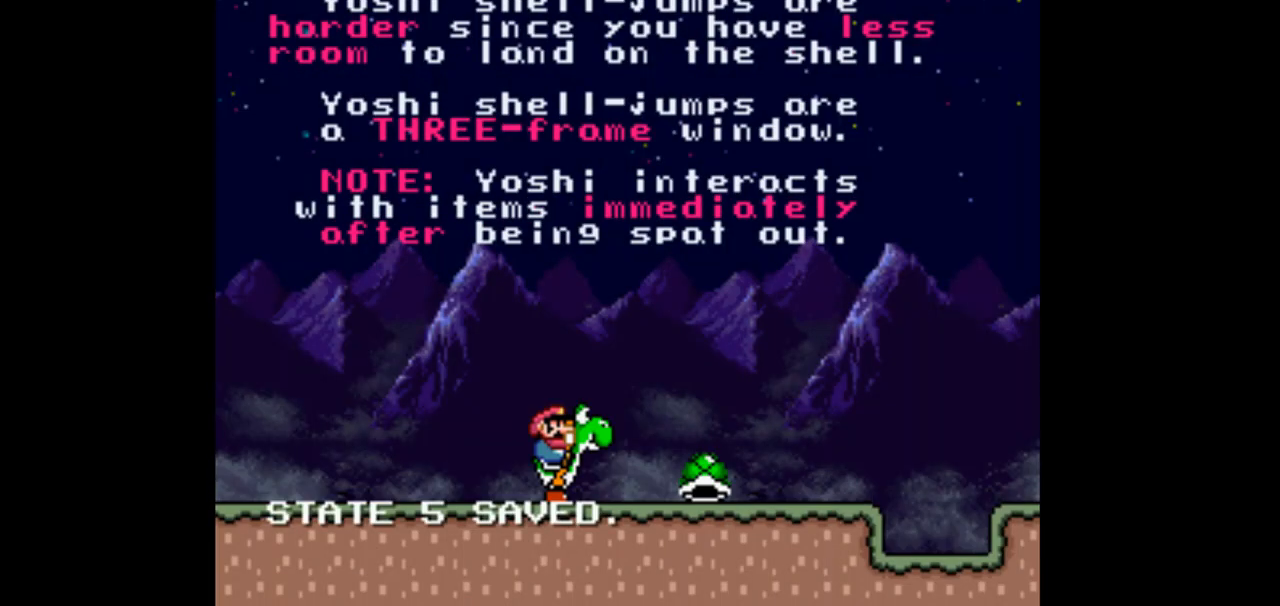
Gameplay with a controller (Nintendo layout); each line is a JSON object with the inputs held at the frame after it. "events" lists button and stick changes between this image and that frame as [ms after this image, input, new state], when the widget could be followed in between. Not read: B L3 R1 R3.
{"buttons": ["Y", "DPAD_LEFT"], "events": [[33, "DPAD_LEFT", "down"]]}
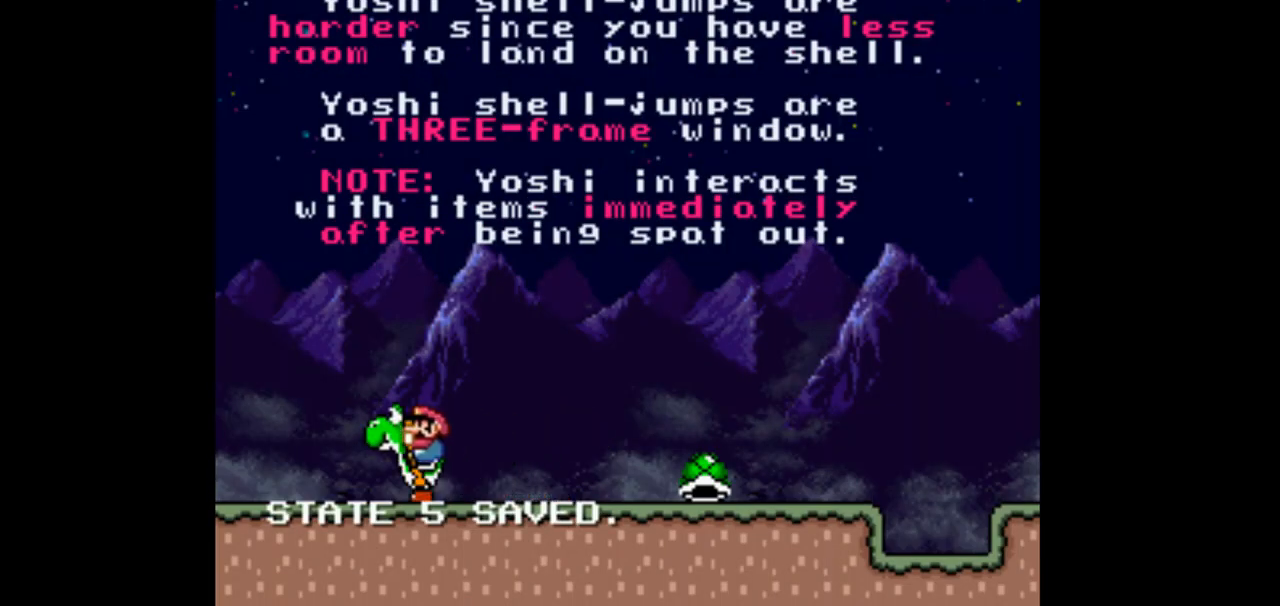
{"buttons": ["Y"], "events": [[433, "DPAD_LEFT", "up"]]}
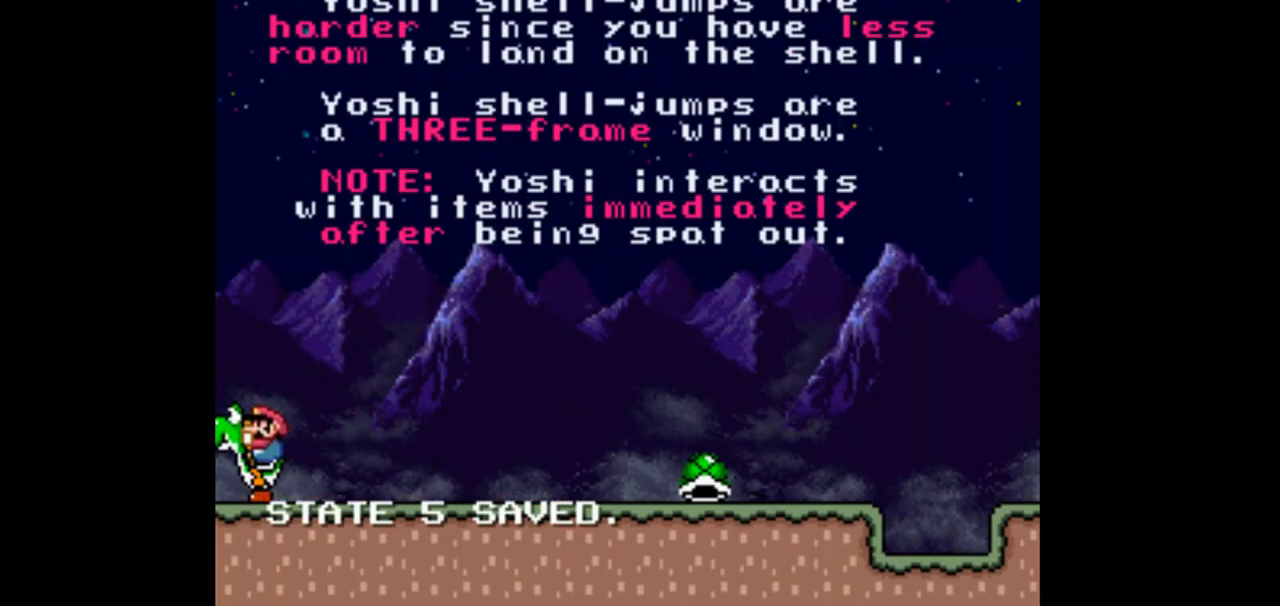
{"buttons": ["Y", "DPAD_RIGHT"], "events": [[33, "DPAD_RIGHT", "down"]]}
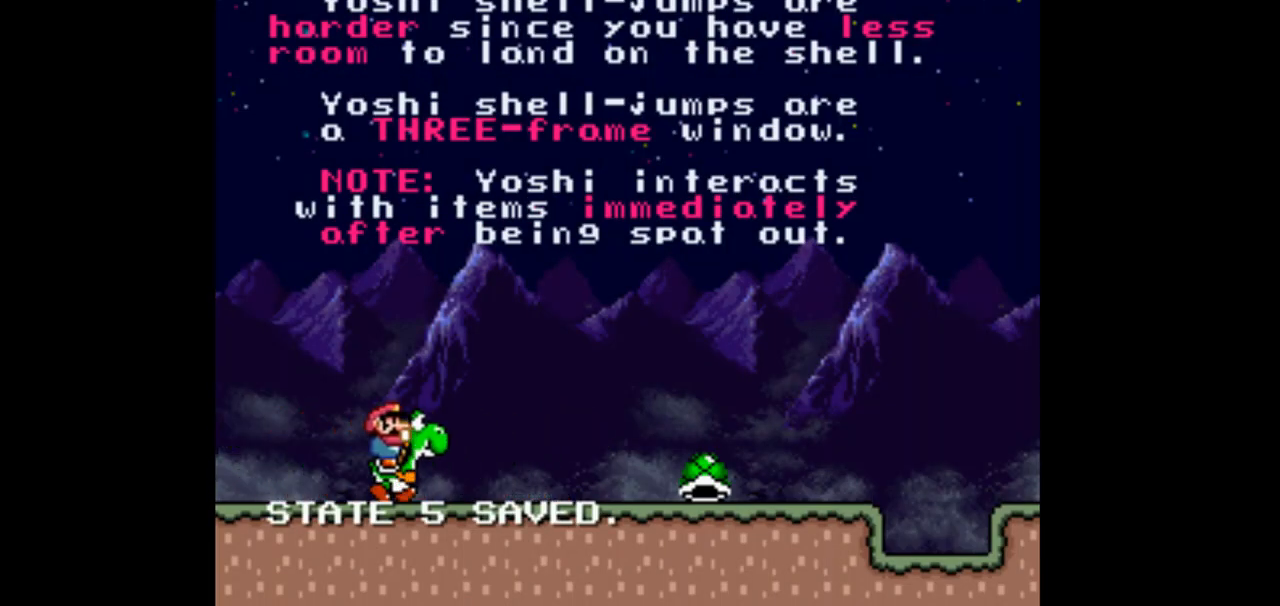
{"buttons": ["Y", "DPAD_RIGHT"], "events": []}
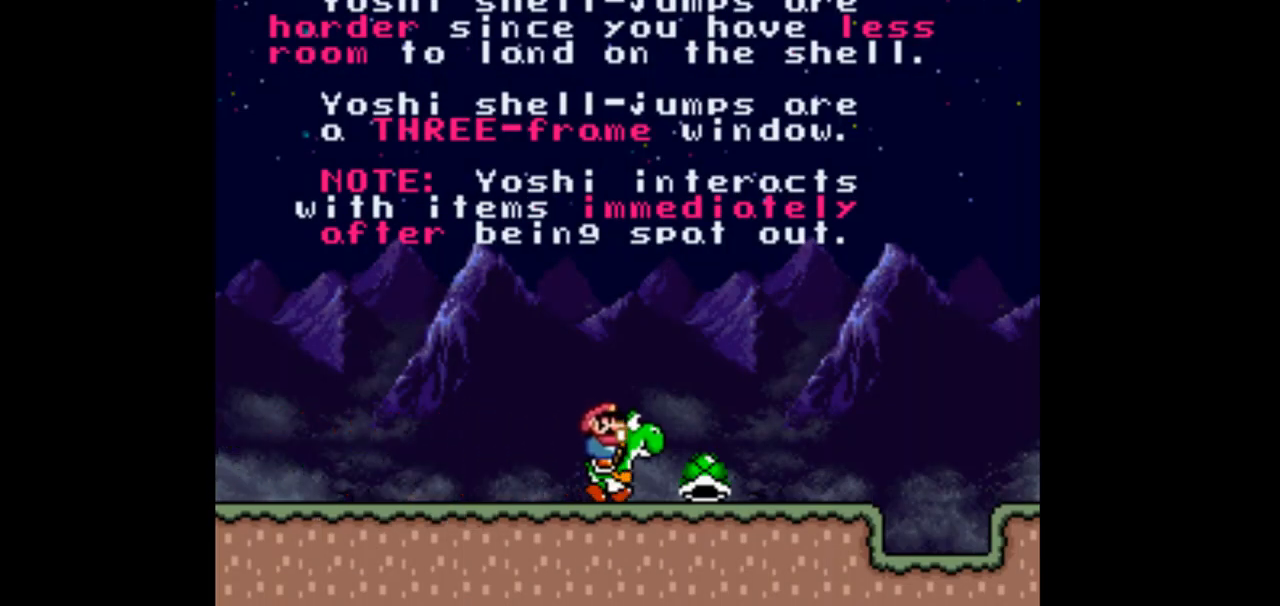
{"buttons": ["Y", "DPAD_RIGHT"], "events": []}
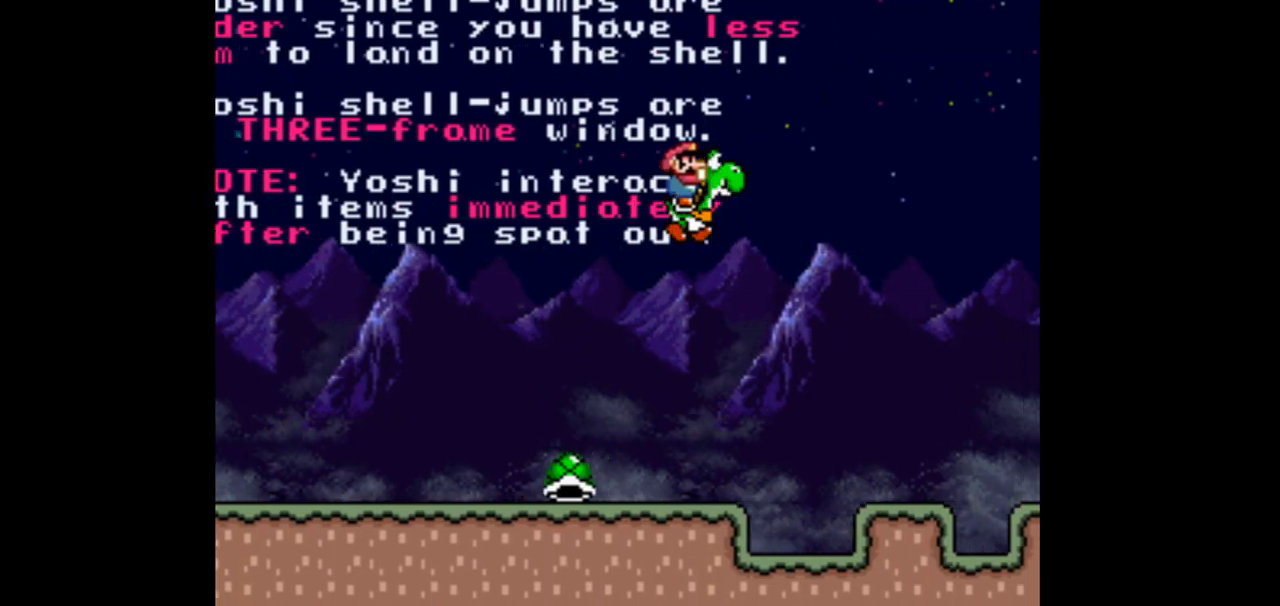
{"buttons": ["A", "Y", "DPAD_RIGHT"], "events": [[67, "A", "down"]]}
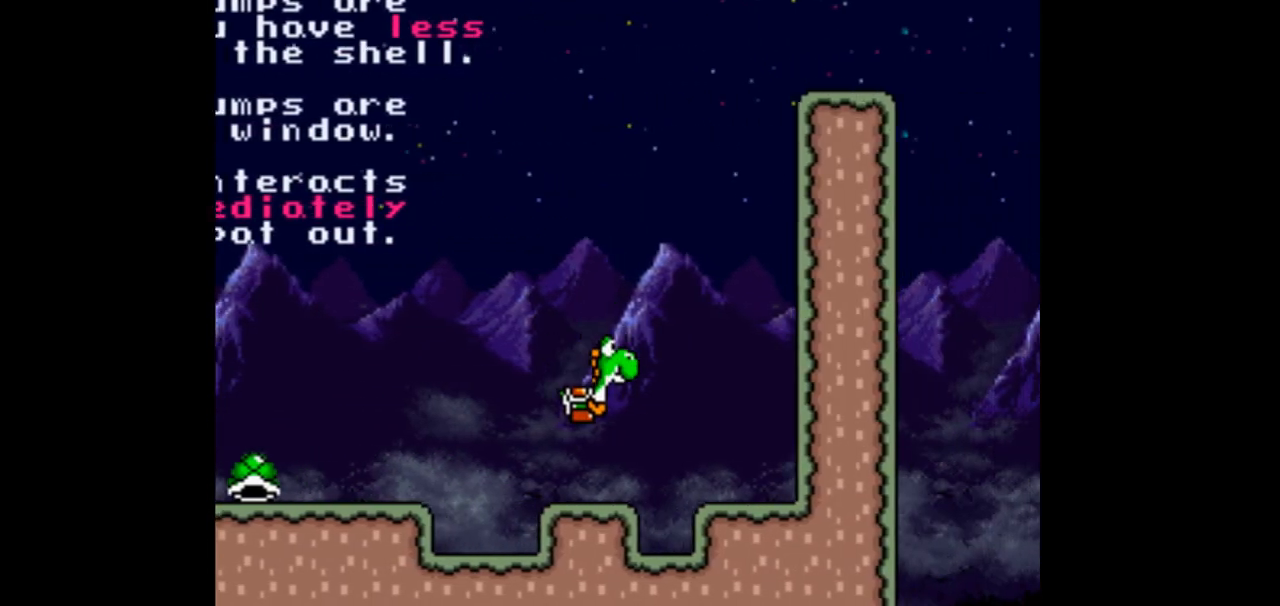
{"buttons": ["Y", "DPAD_RIGHT"], "events": [[433, "A", "up"]]}
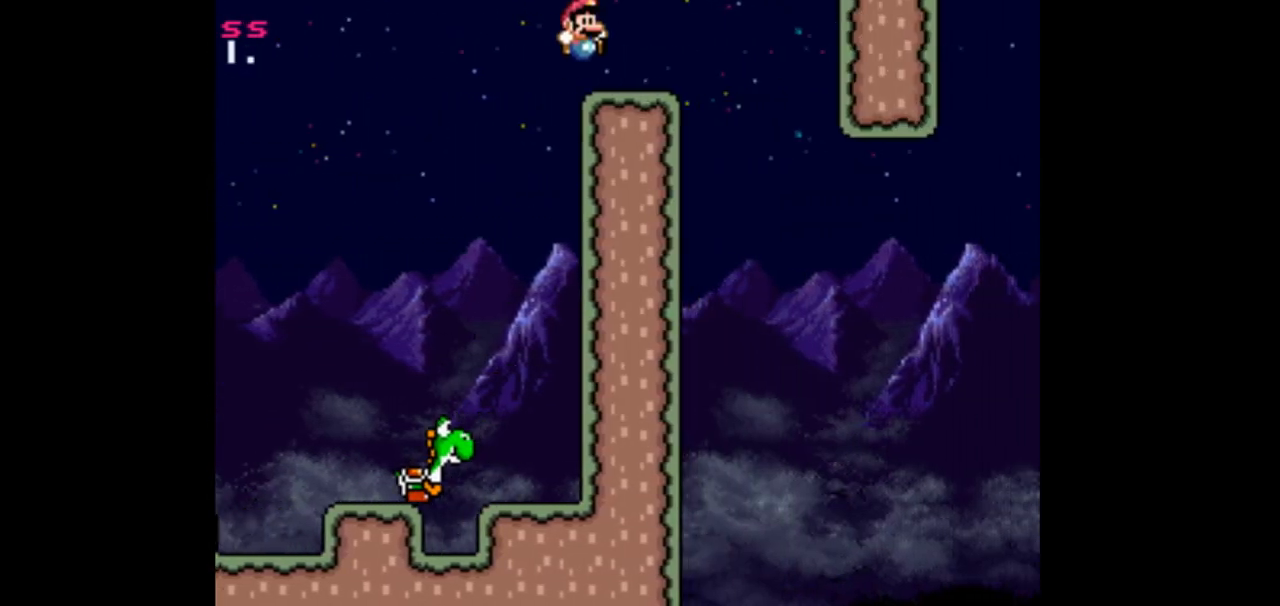
{"buttons": ["Y", "DPAD_LEFT"], "events": [[400, "DPAD_LEFT", "down"], [400, "DPAD_RIGHT", "up"]]}
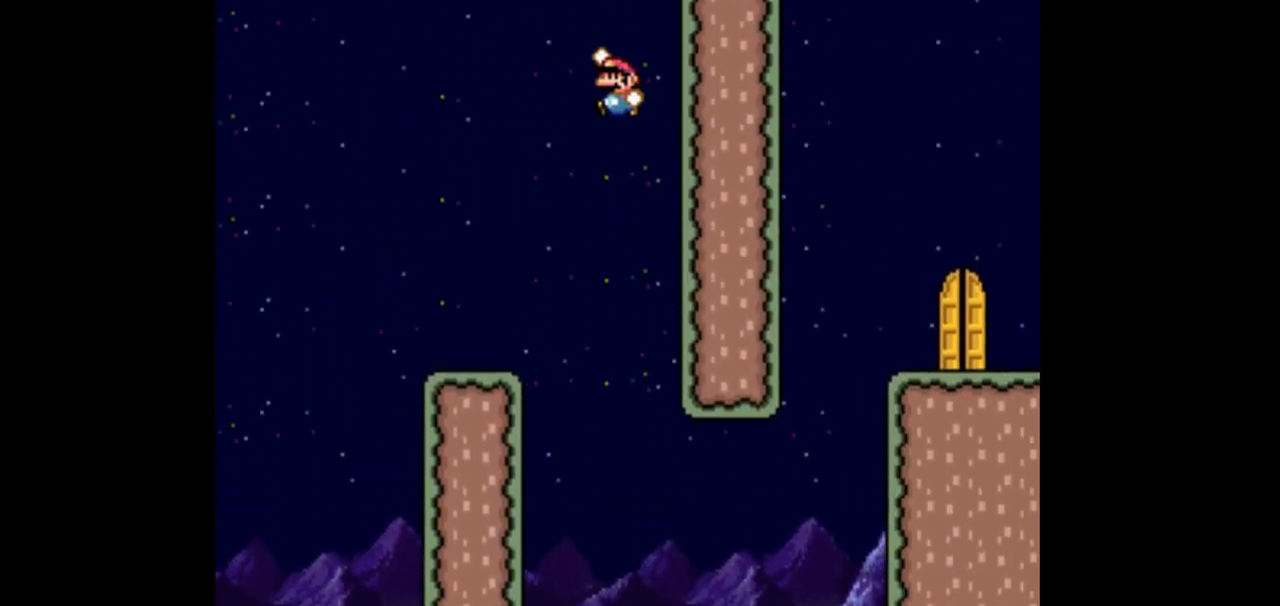
{"buttons": ["Y", "DPAD_LEFT"], "events": []}
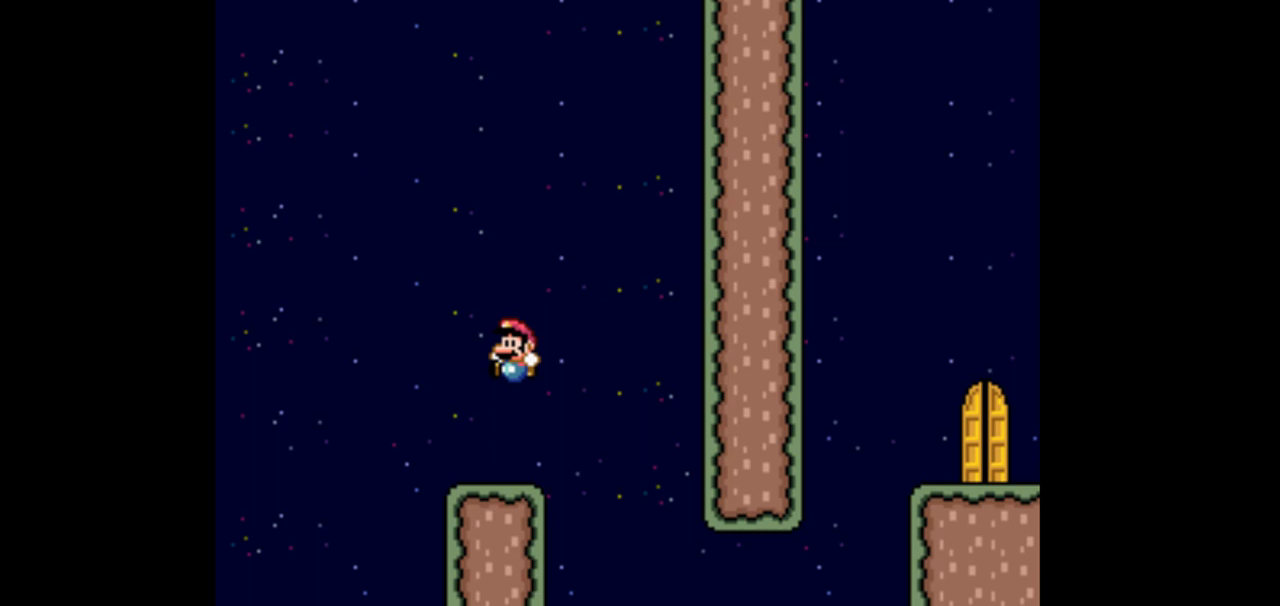
{"buttons": ["Y", "DPAD_UP", "DPAD_LEFT"], "events": [[433, "DPAD_UP", "down"]]}
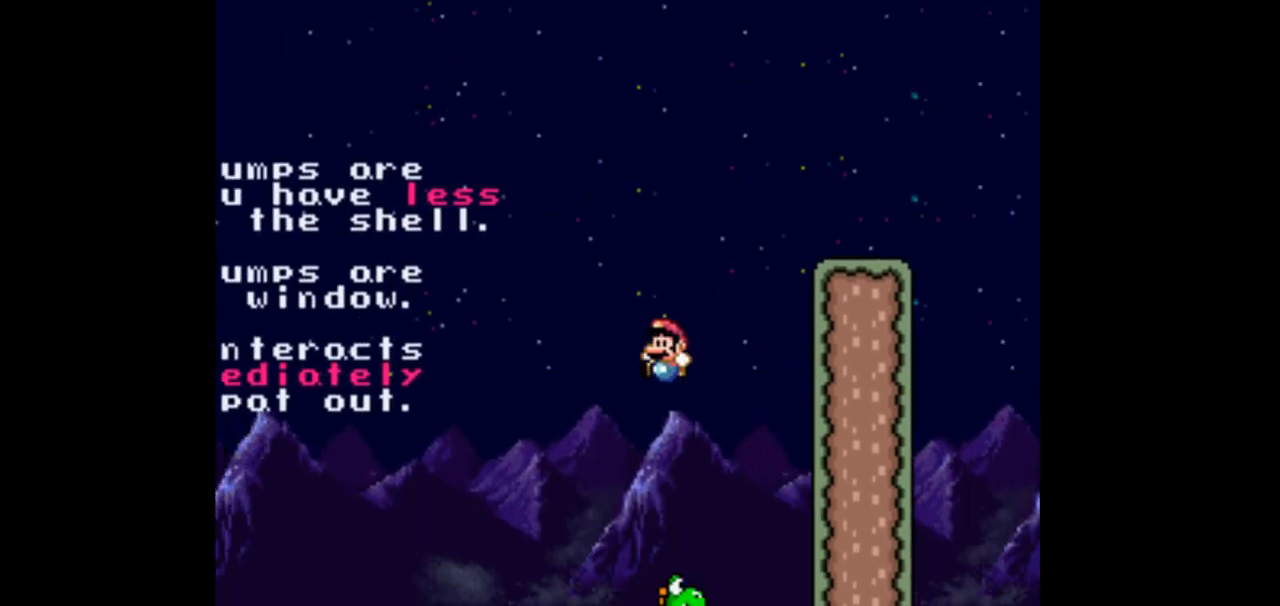
{"buttons": ["Y", "DPAD_RIGHT"], "events": [[300, "DPAD_LEFT", "up"], [333, "DPAD_RIGHT", "down"], [333, "DPAD_UP", "up"]]}
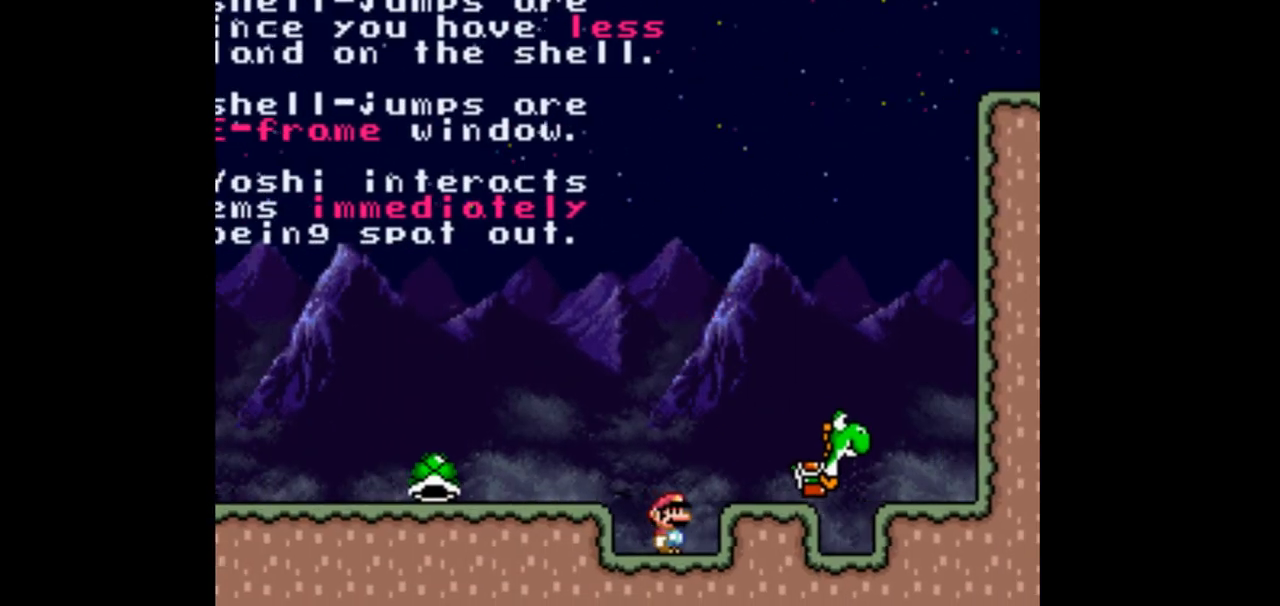
{"buttons": ["Y", "DPAD_LEFT"], "events": [[367, "DPAD_RIGHT", "up"], [500, "DPAD_LEFT", "down"]]}
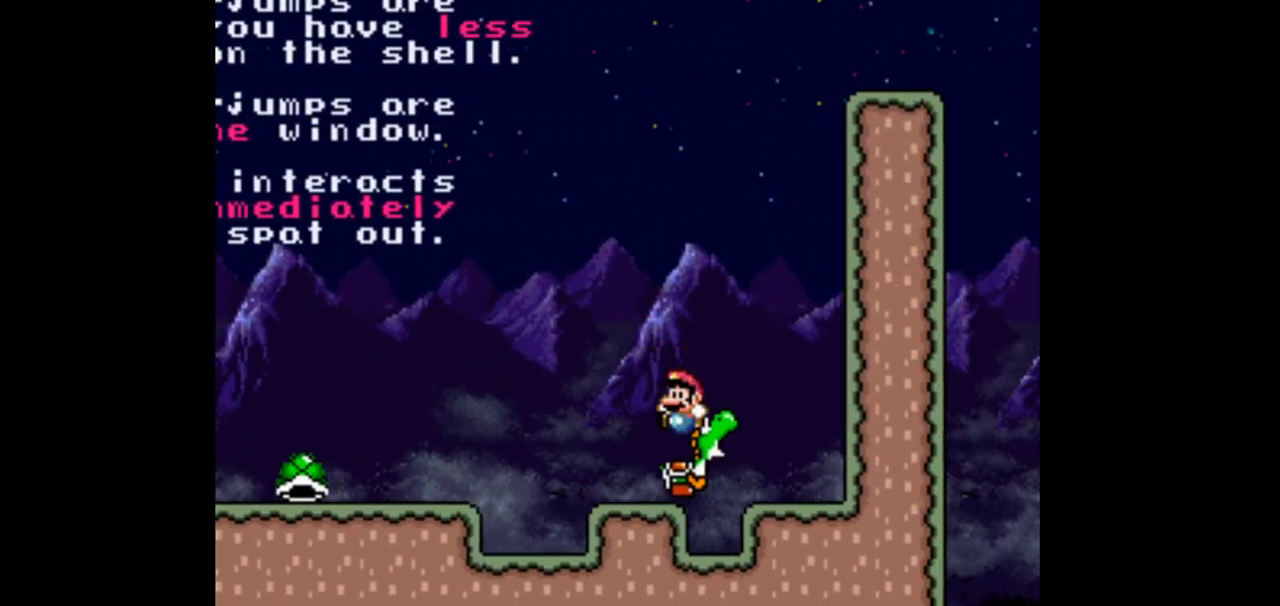
{"buttons": ["Y", "DPAD_LEFT"], "events": [[300, "Y", "up"], [400, "Y", "down"]]}
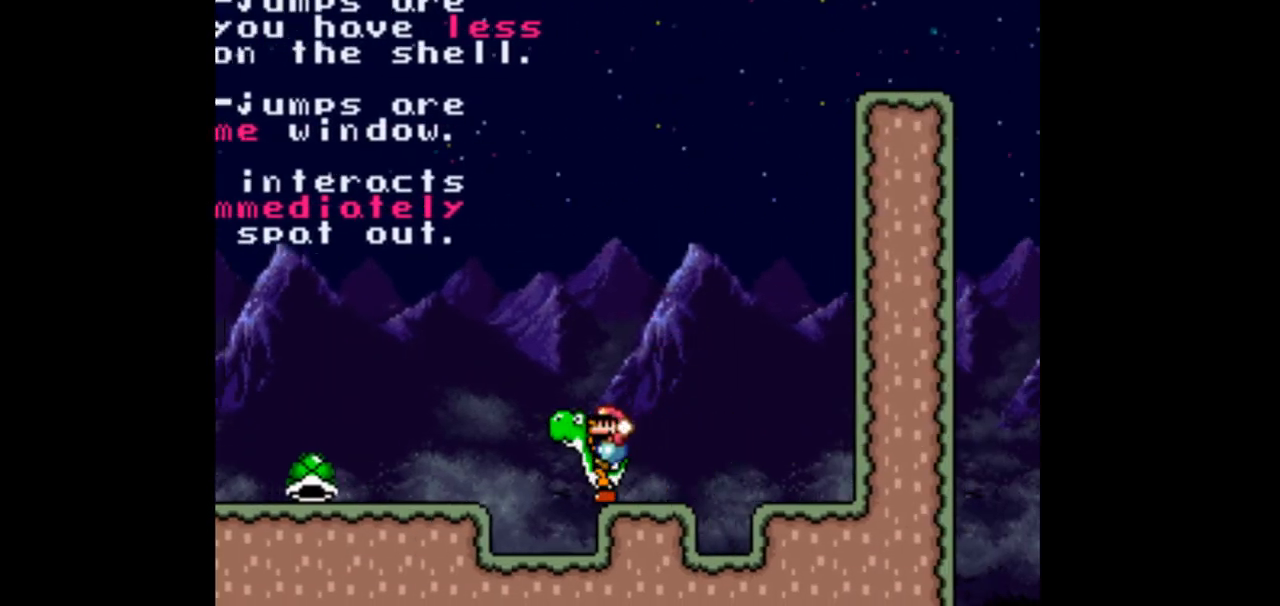
{"buttons": ["Y", "DPAD_LEFT"], "events": []}
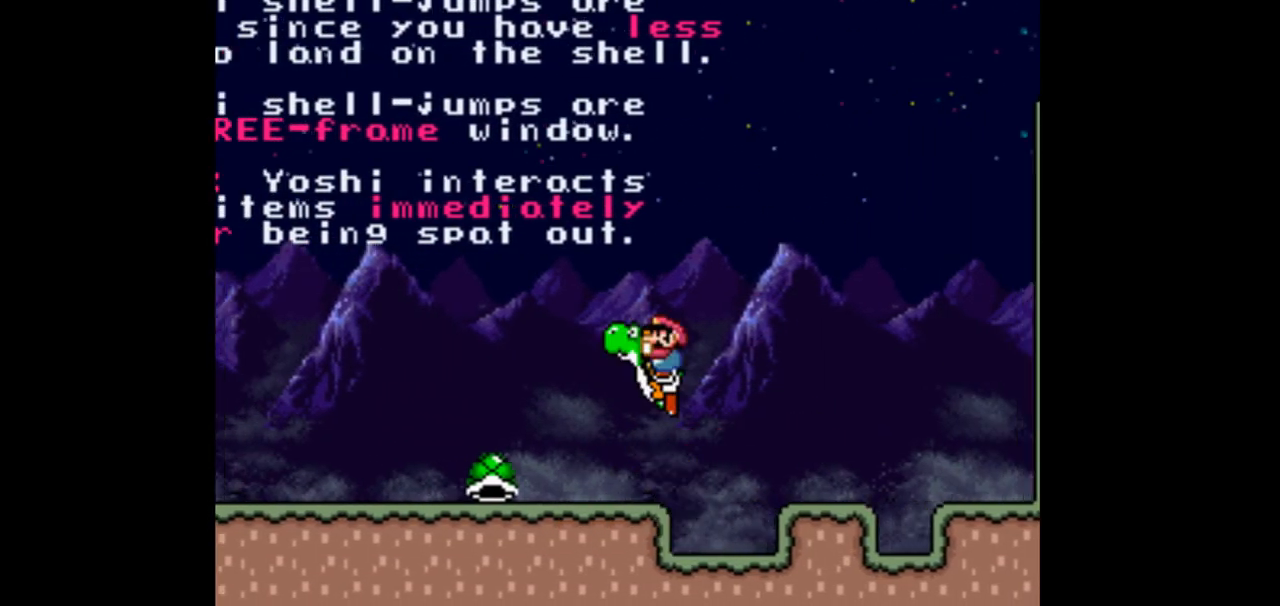
{"buttons": ["Y"], "events": [[67, "DPAD_LEFT", "up"], [200, "DPAD_RIGHT", "down"], [400, "DPAD_RIGHT", "up"]]}
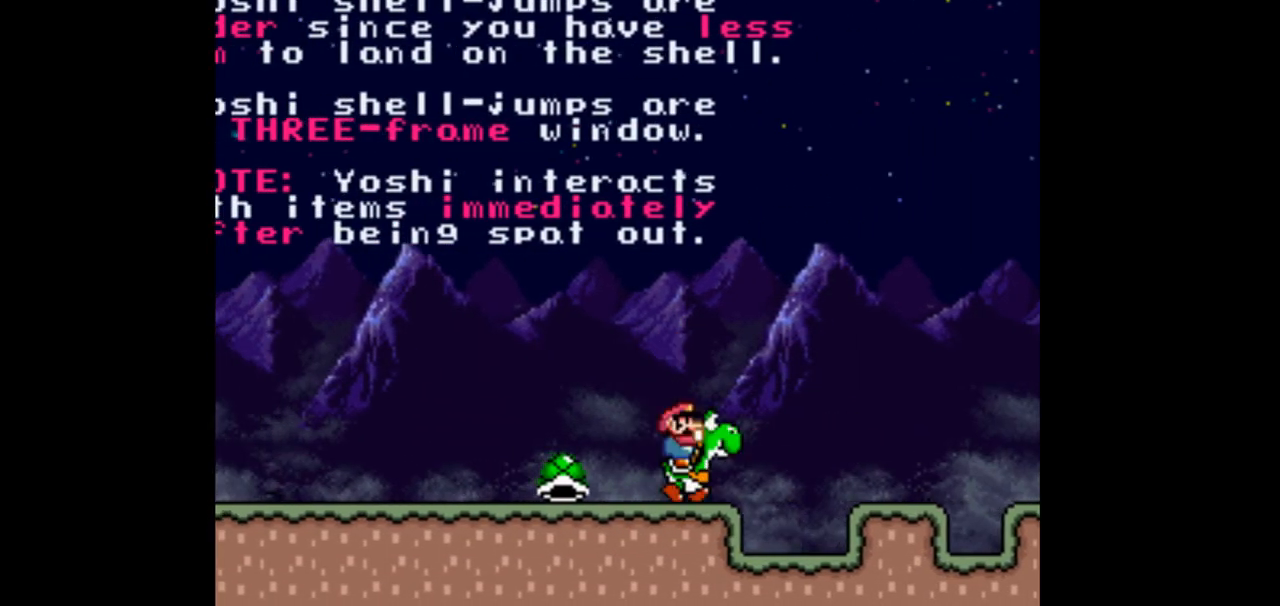
{"buttons": ["Y", "DPAD_RIGHT"], "events": [[67, "DPAD_LEFT", "down"], [67, "Y", "up"], [167, "Y", "down"], [200, "DPAD_LEFT", "up"], [467, "DPAD_RIGHT", "down"]]}
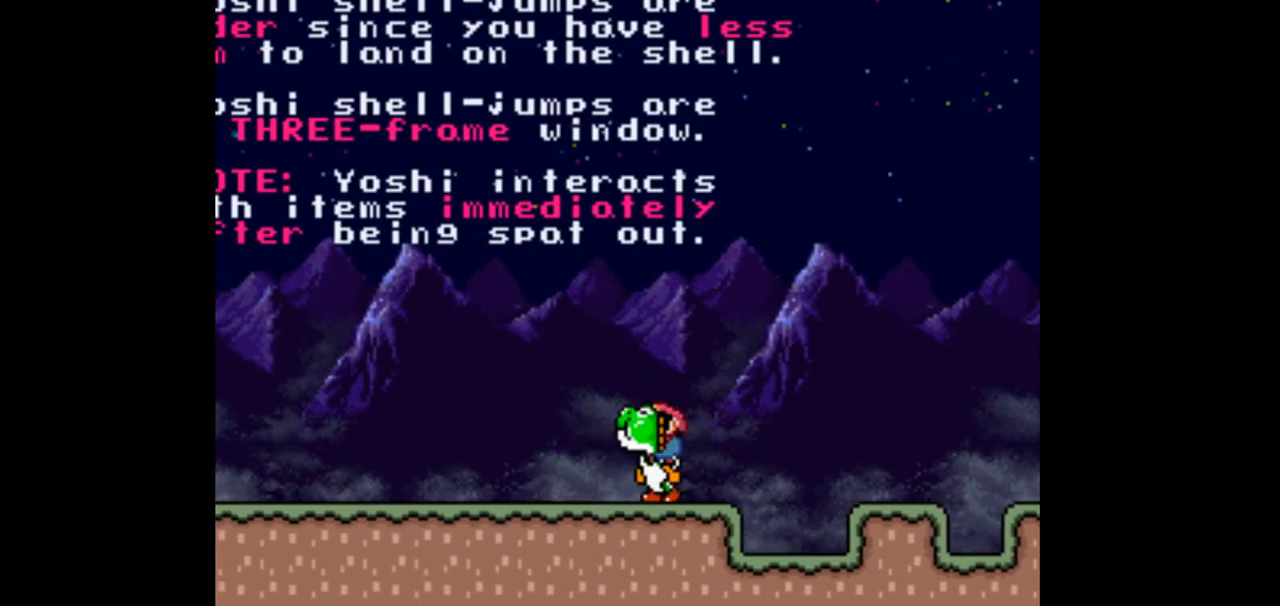
{"buttons": ["Y"], "events": [[467, "DPAD_RIGHT", "up"]]}
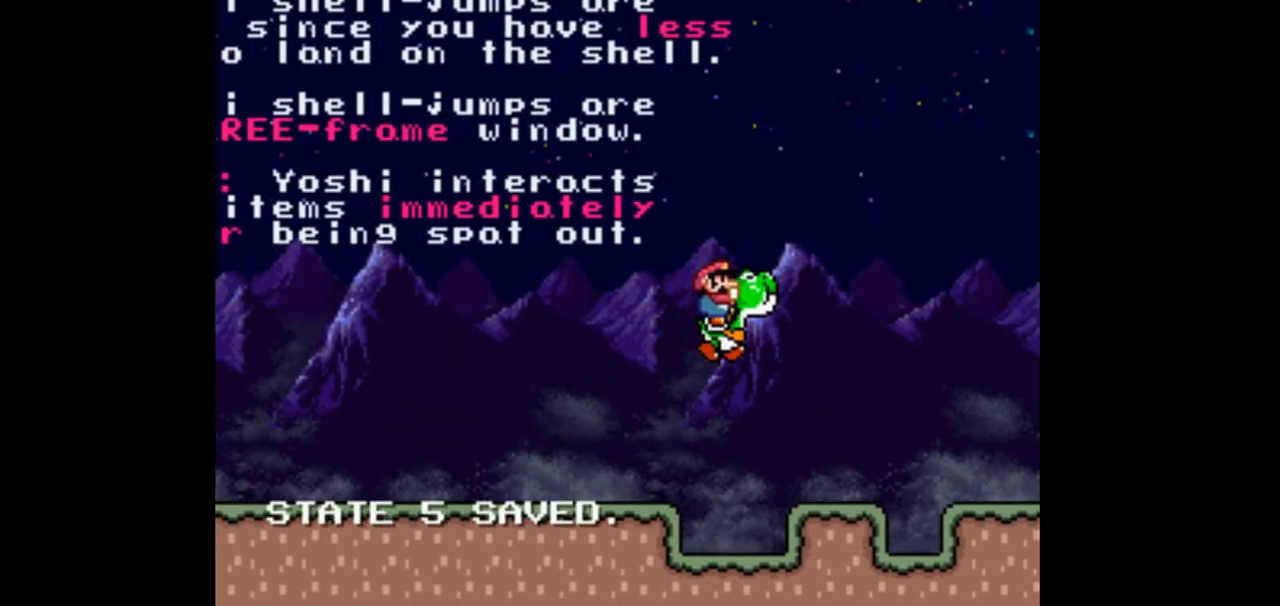
{"buttons": ["Y"], "events": [[333, "DPAD_LEFT", "down"], [500, "DPAD_LEFT", "up"]]}
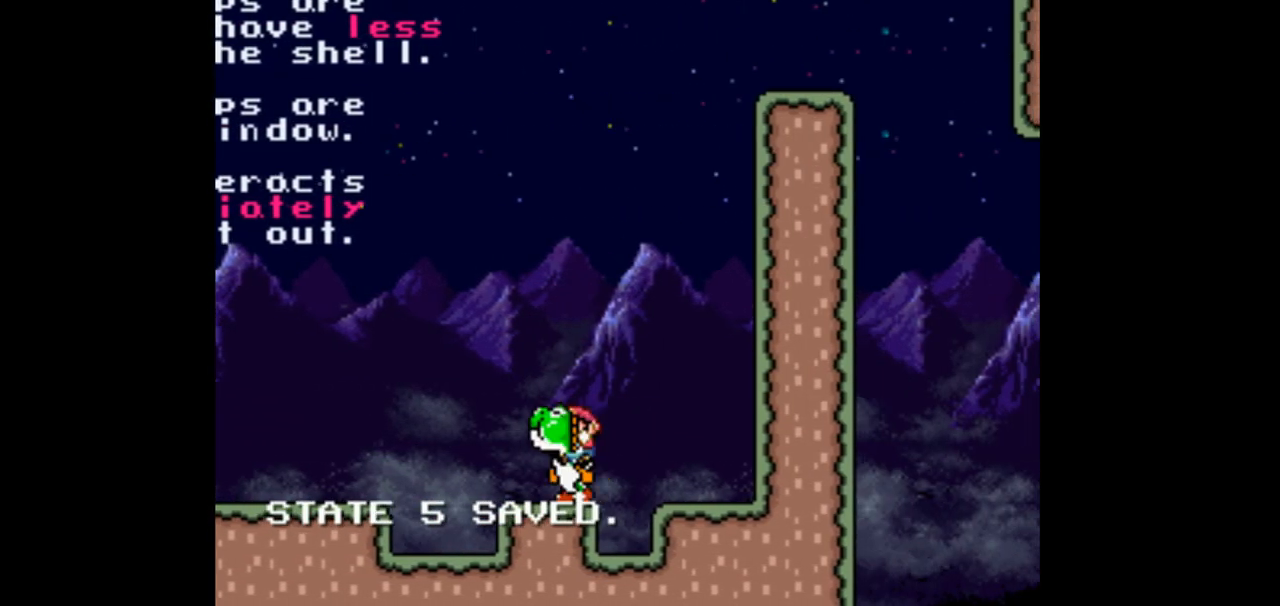
{"buttons": ["Y", "DPAD_RIGHT"], "events": [[233, "DPAD_LEFT", "down"], [400, "DPAD_LEFT", "up"], [467, "DPAD_RIGHT", "down"]]}
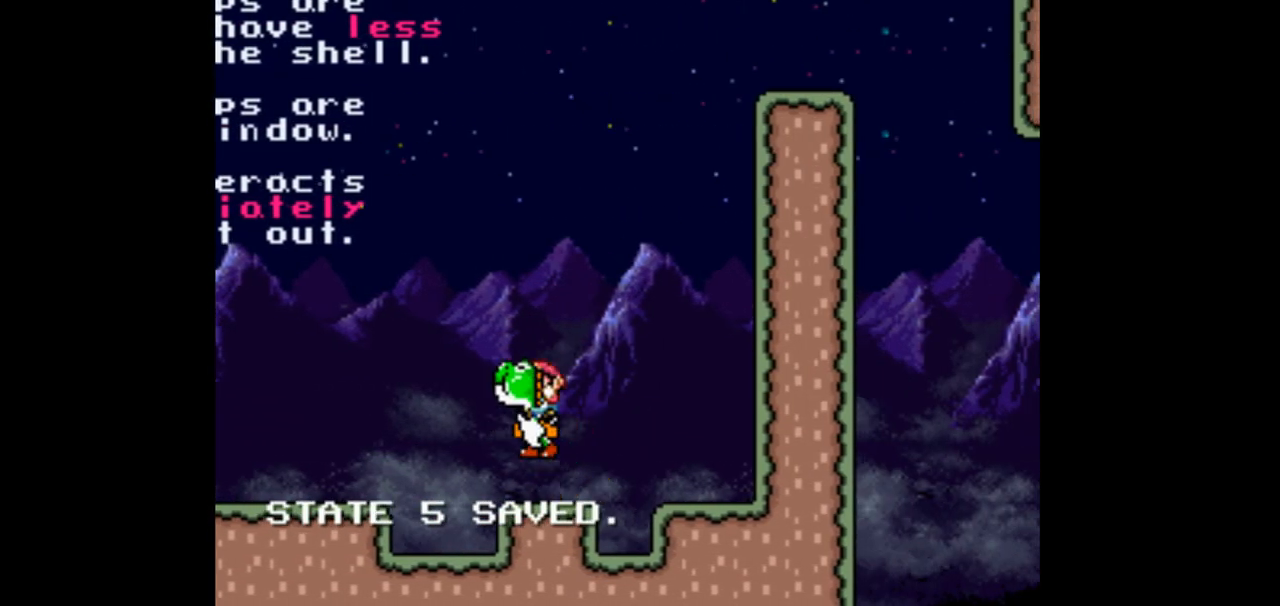
{"buttons": ["Y", "DPAD_RIGHT"], "events": [[67, "DPAD_RIGHT", "up"], [267, "Y", "up"], [367, "Y", "down"], [500, "DPAD_RIGHT", "down"]]}
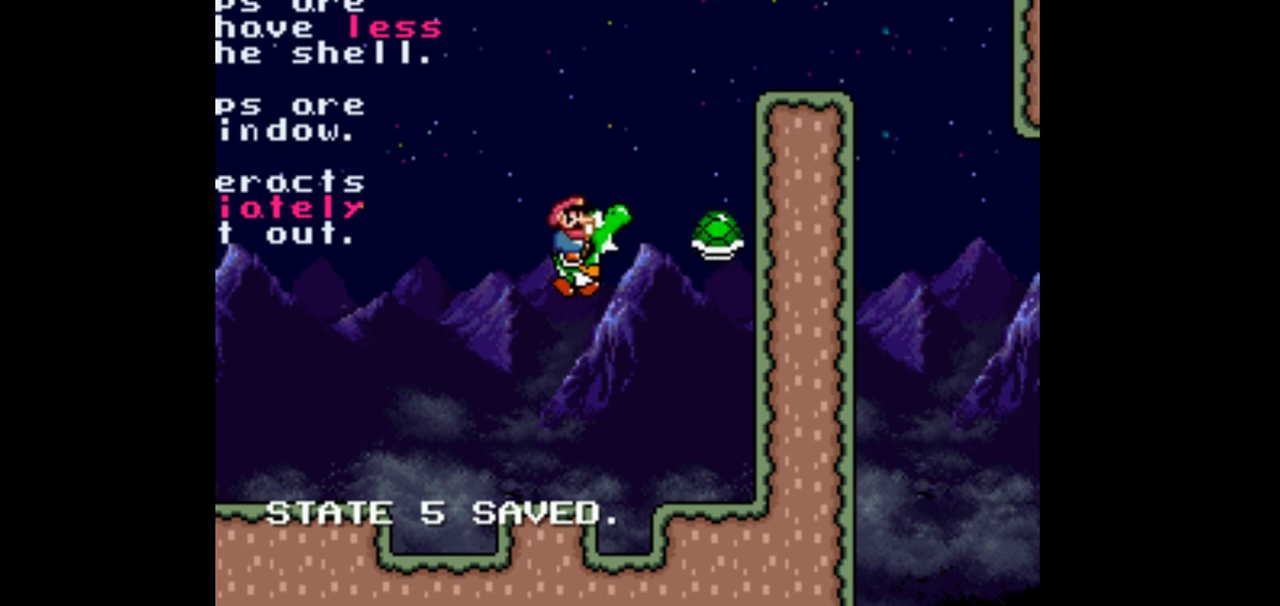
{"buttons": ["Y", "DPAD_RIGHT"], "events": []}